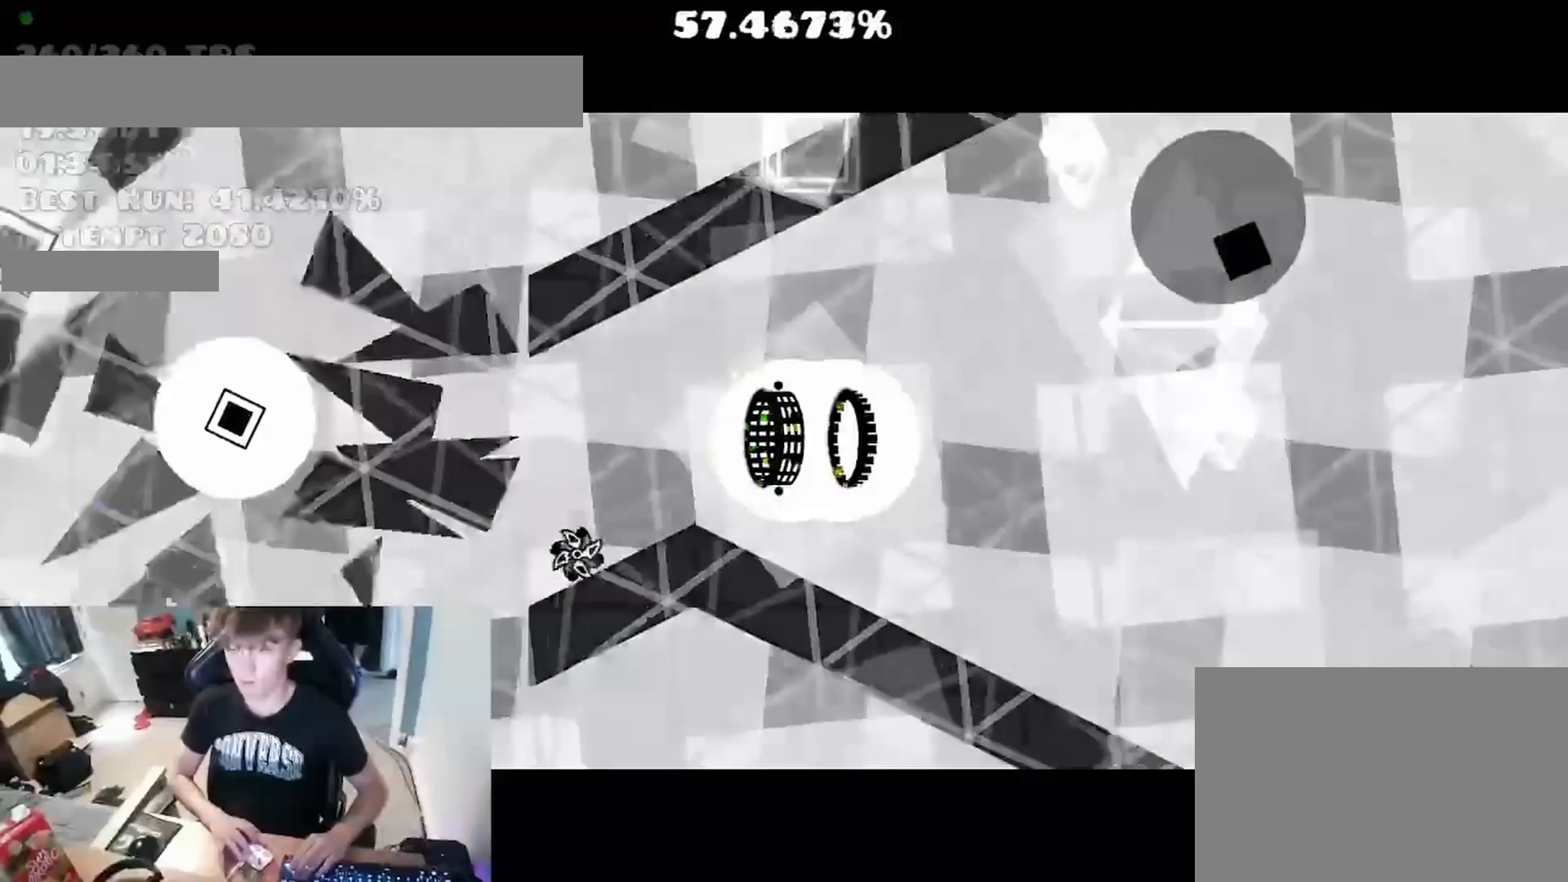
Gameplay with keyboard; each line is a JSON object with the keys held at the frame after it. "events" lists presses ("down") and releases ("up") of "a", "ctrl", "d", "e", "f", "q", "r", "s", "shift", "space", "tab" and "w" between this image and that frame as [ms after this image, input, new state], when the widget could be followed in between. No other keys are recorded. Mouse input is not recorded.
{"keys": [], "events": [[300, "space", "down"], [433, "space", "up"]]}
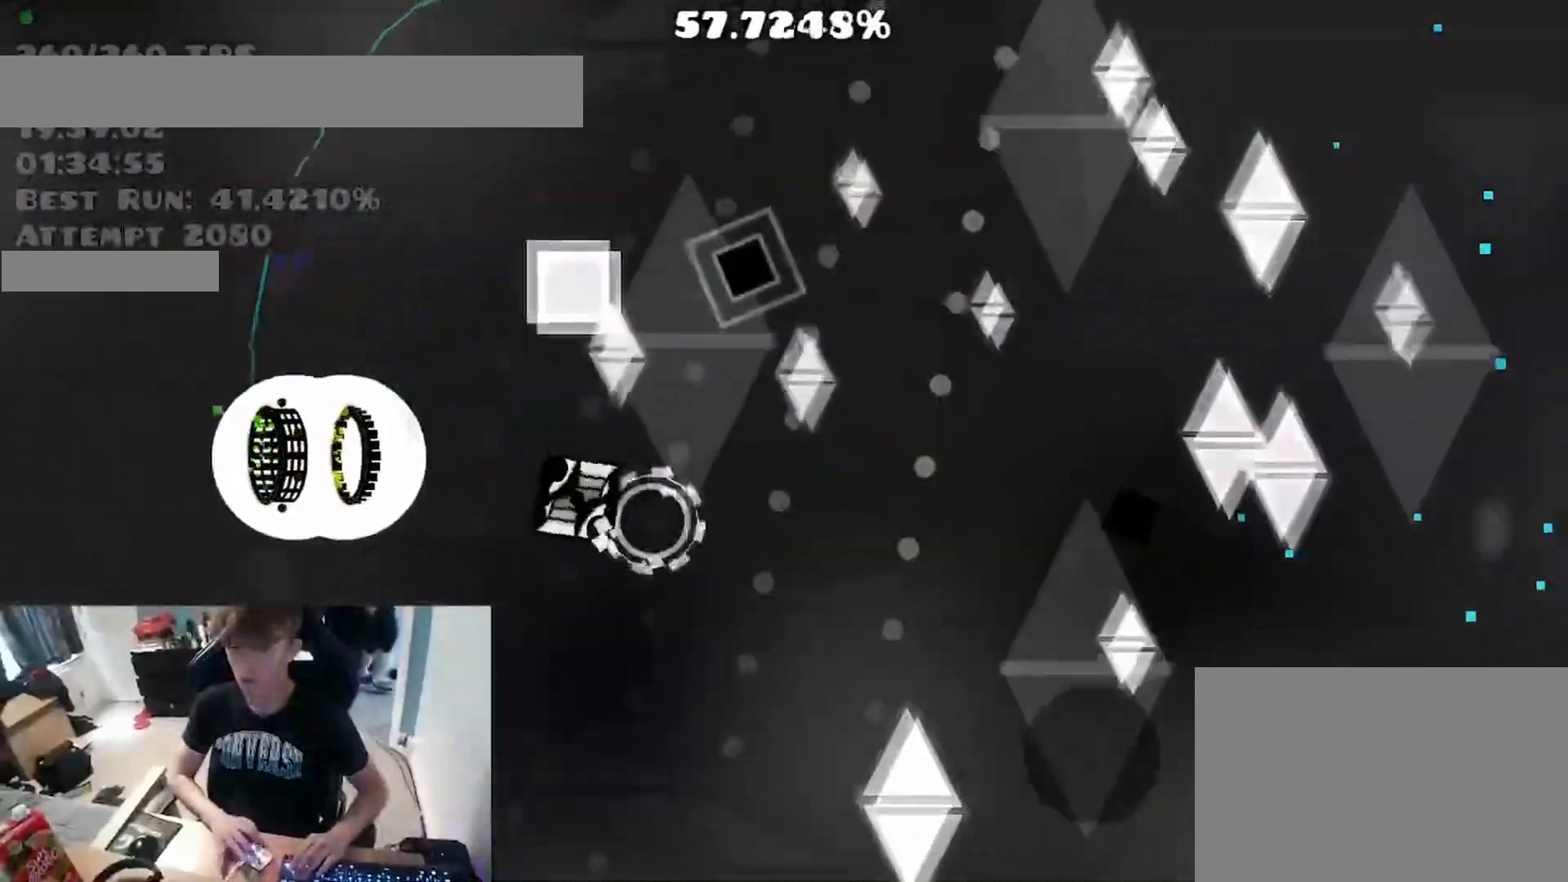
{"keys": [], "events": [[117, "space", "down"], [250, "space", "up"]]}
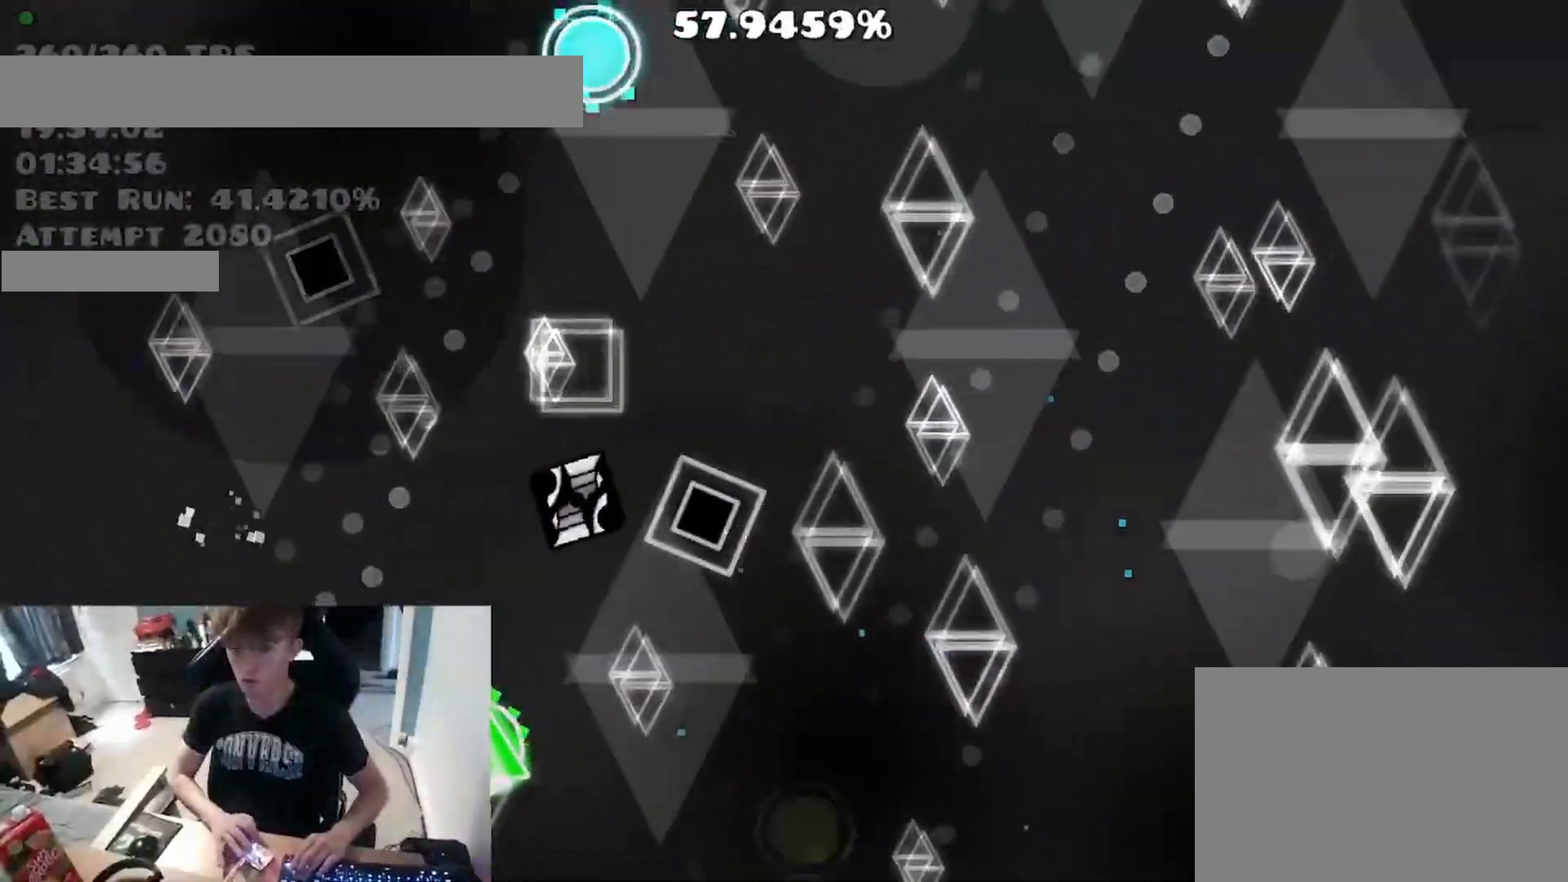
{"keys": [], "events": [[133, "space", "down"], [167, "space", "up"]]}
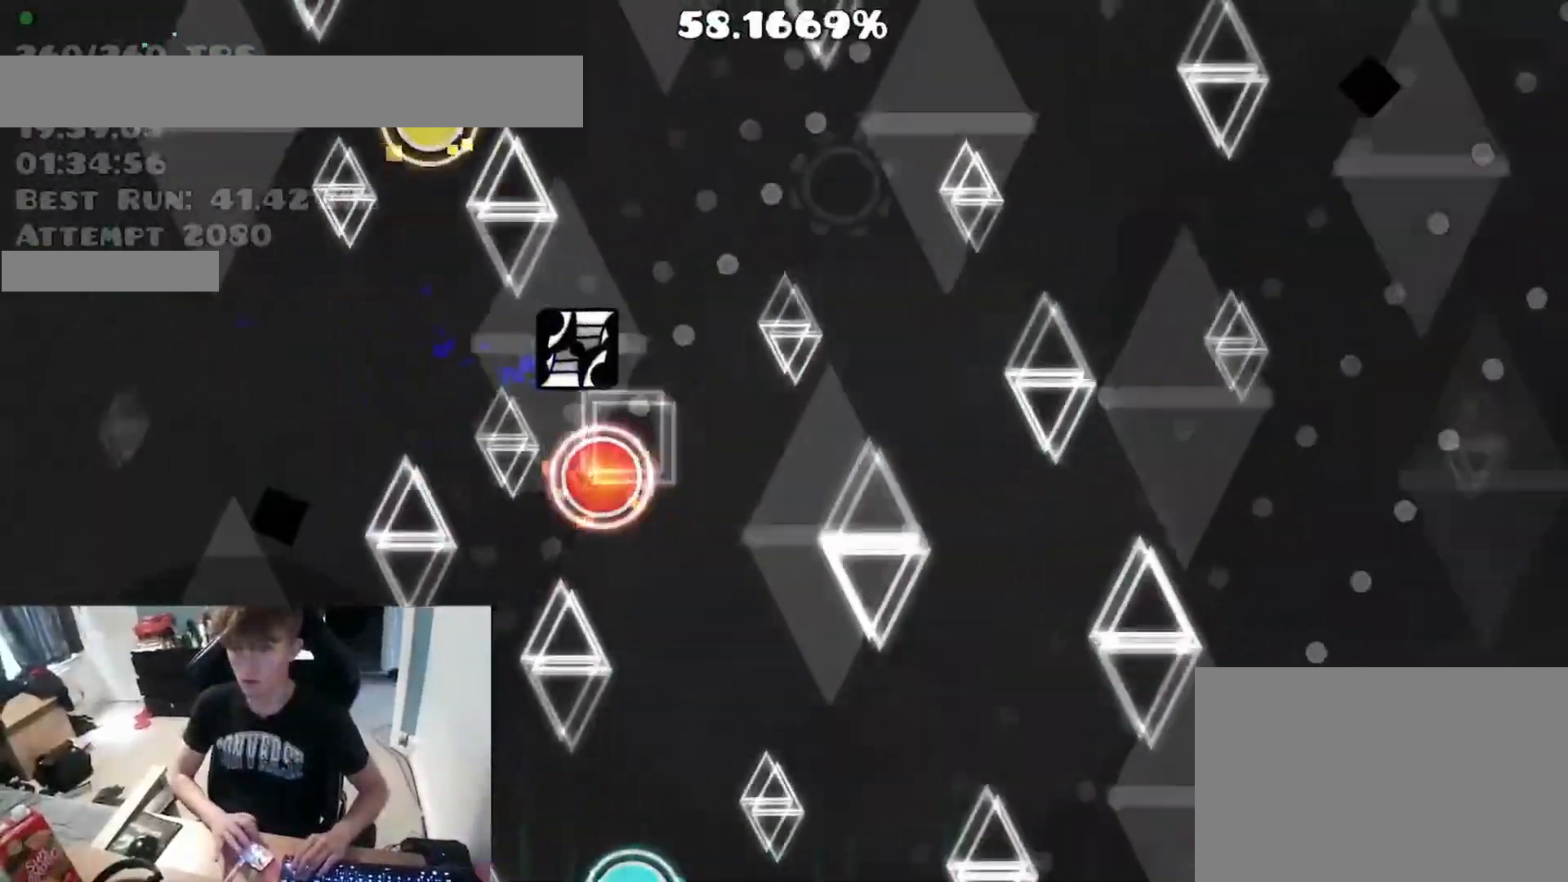
{"keys": [], "events": [[50, "space", "down"], [117, "space", "up"], [333, "space", "down"], [383, "space", "up"]]}
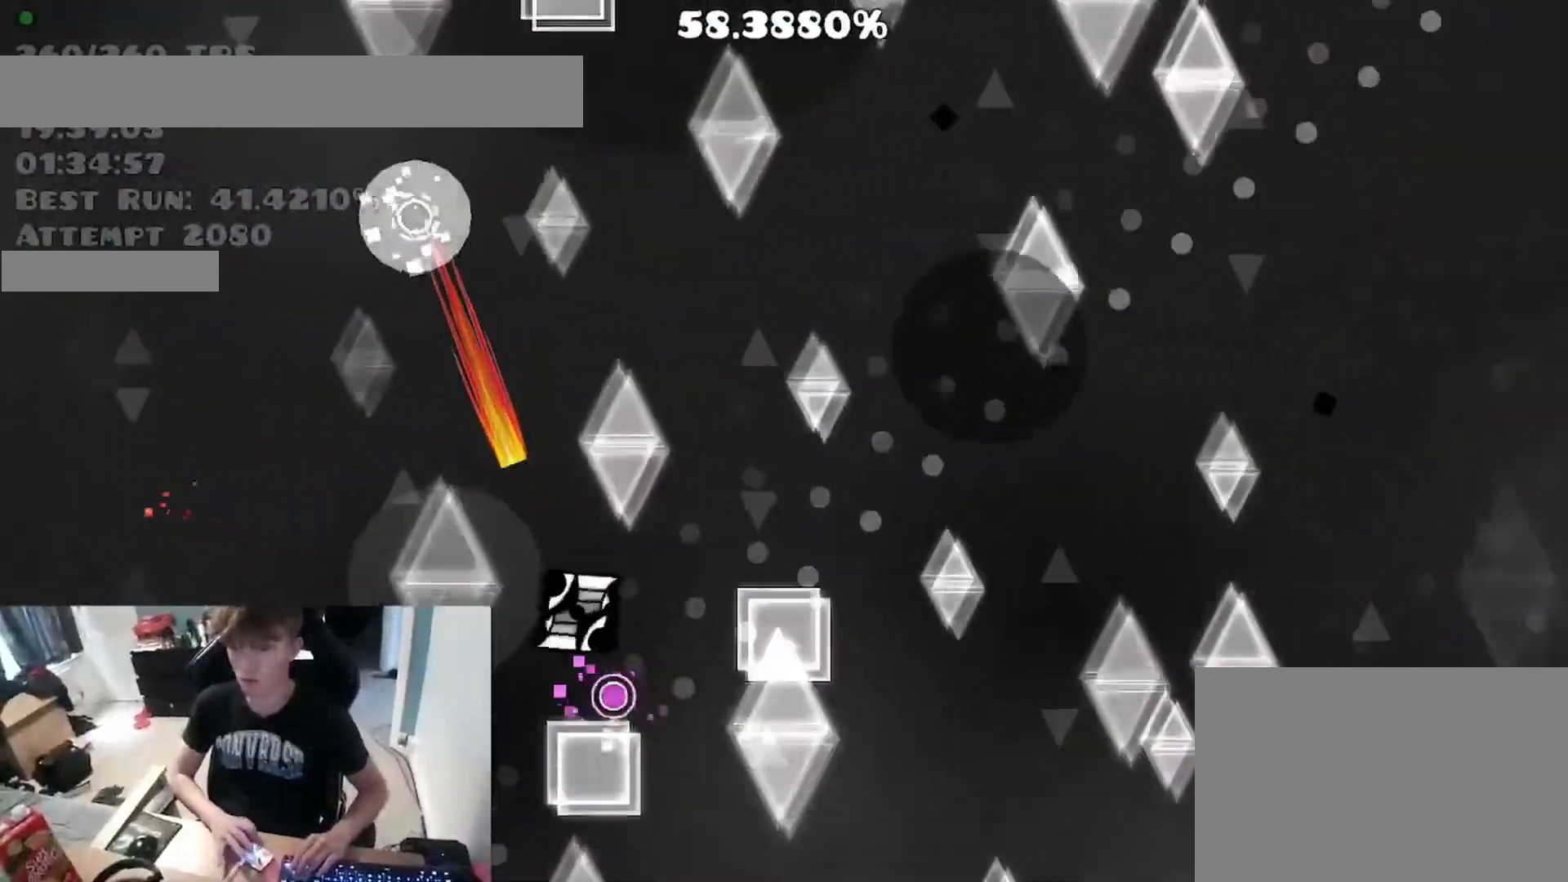
{"keys": [], "events": []}
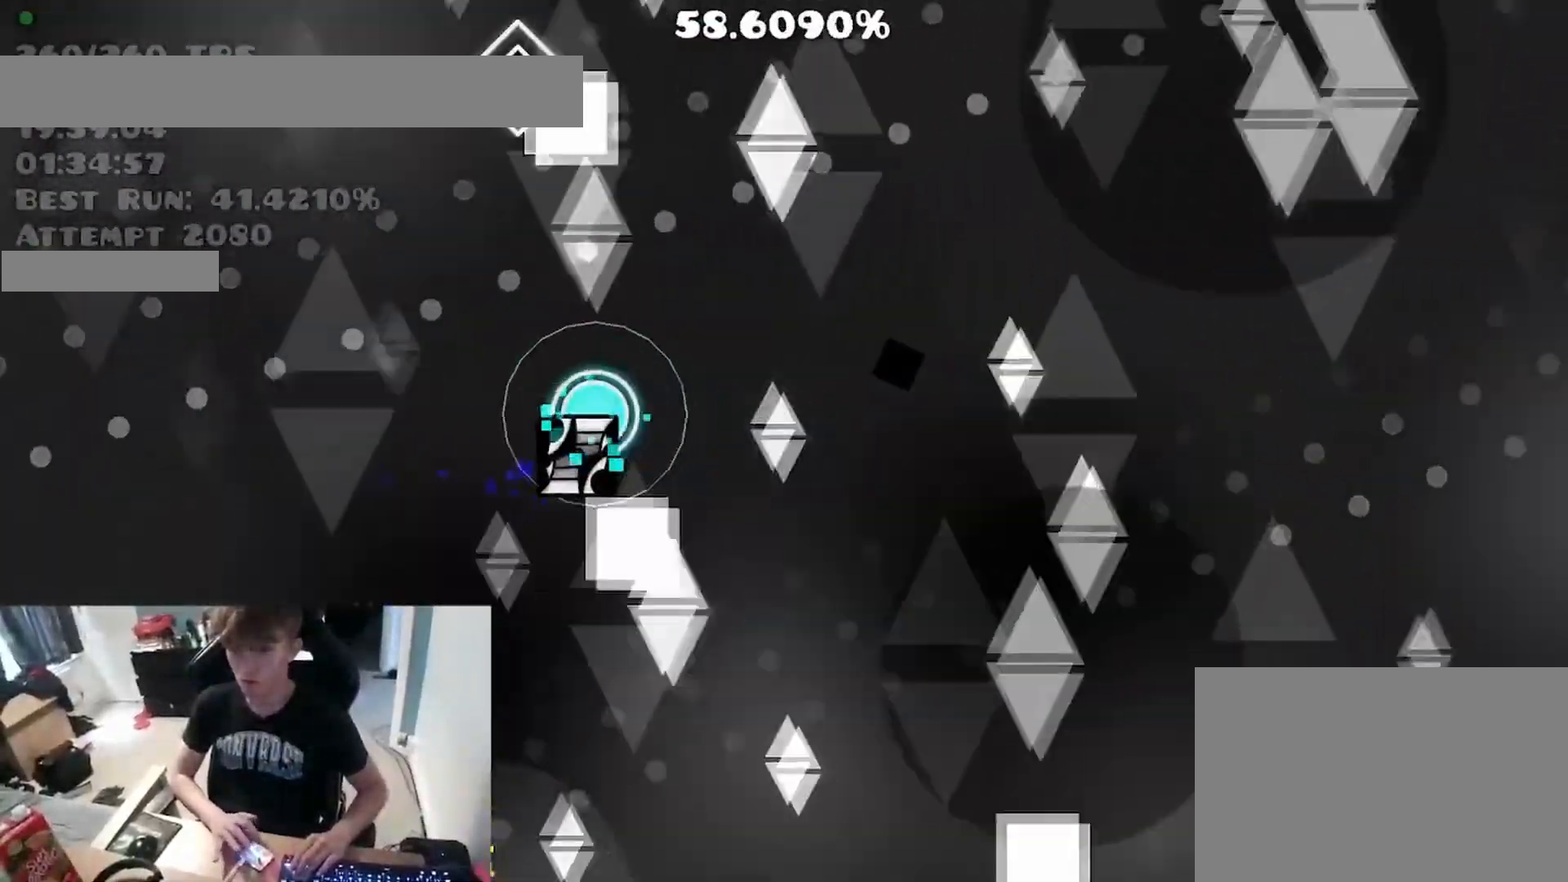
{"keys": [], "events": [[17, "space", "down"], [67, "space", "up"], [350, "space", "down"], [400, "space", "up"]]}
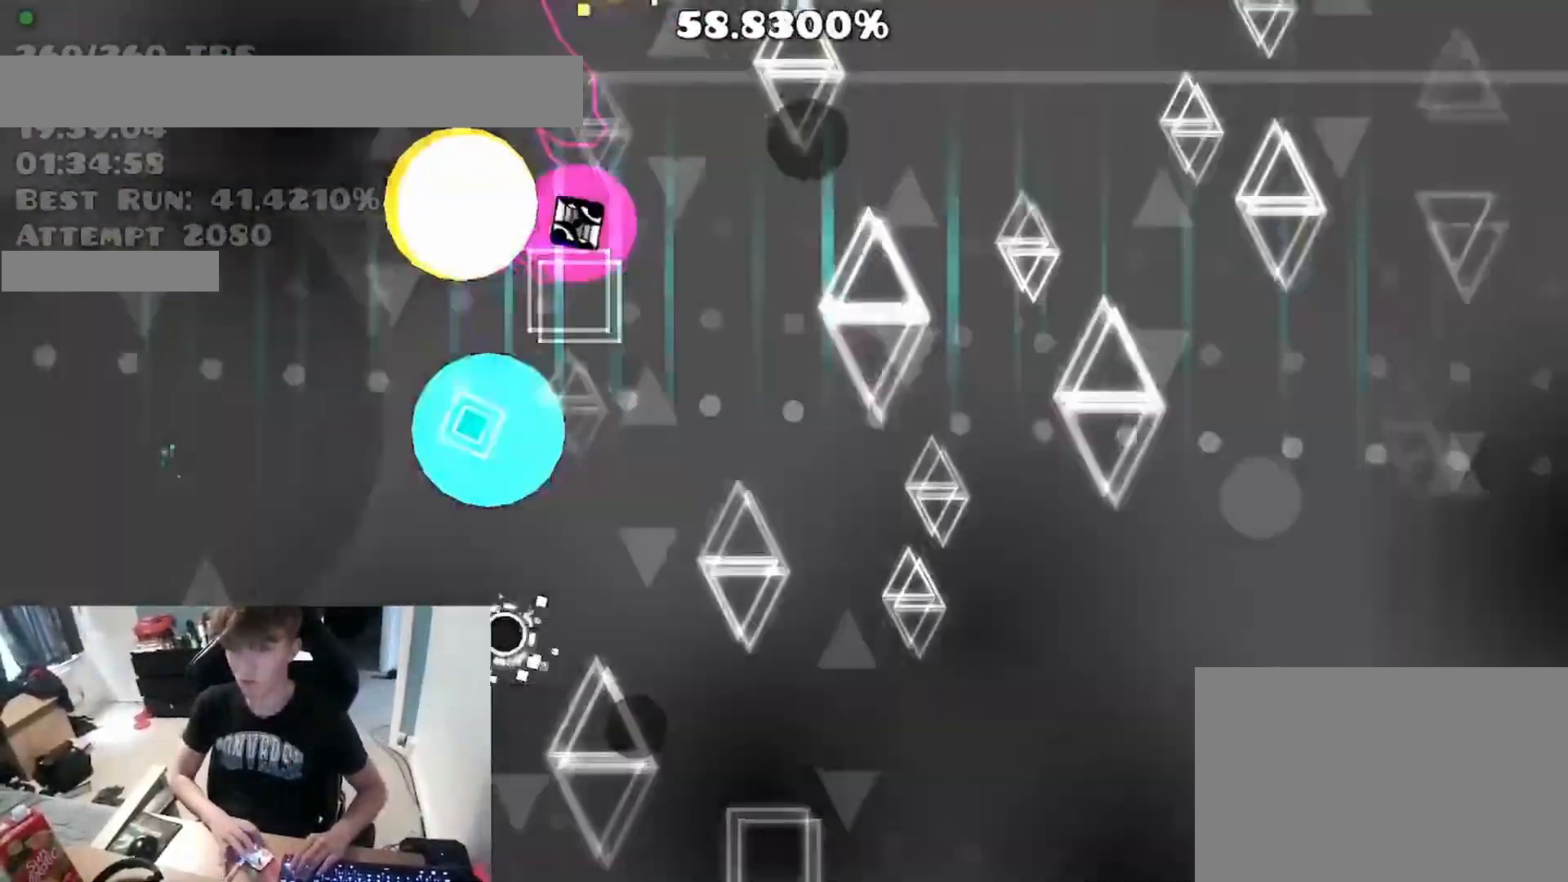
{"keys": [], "events": []}
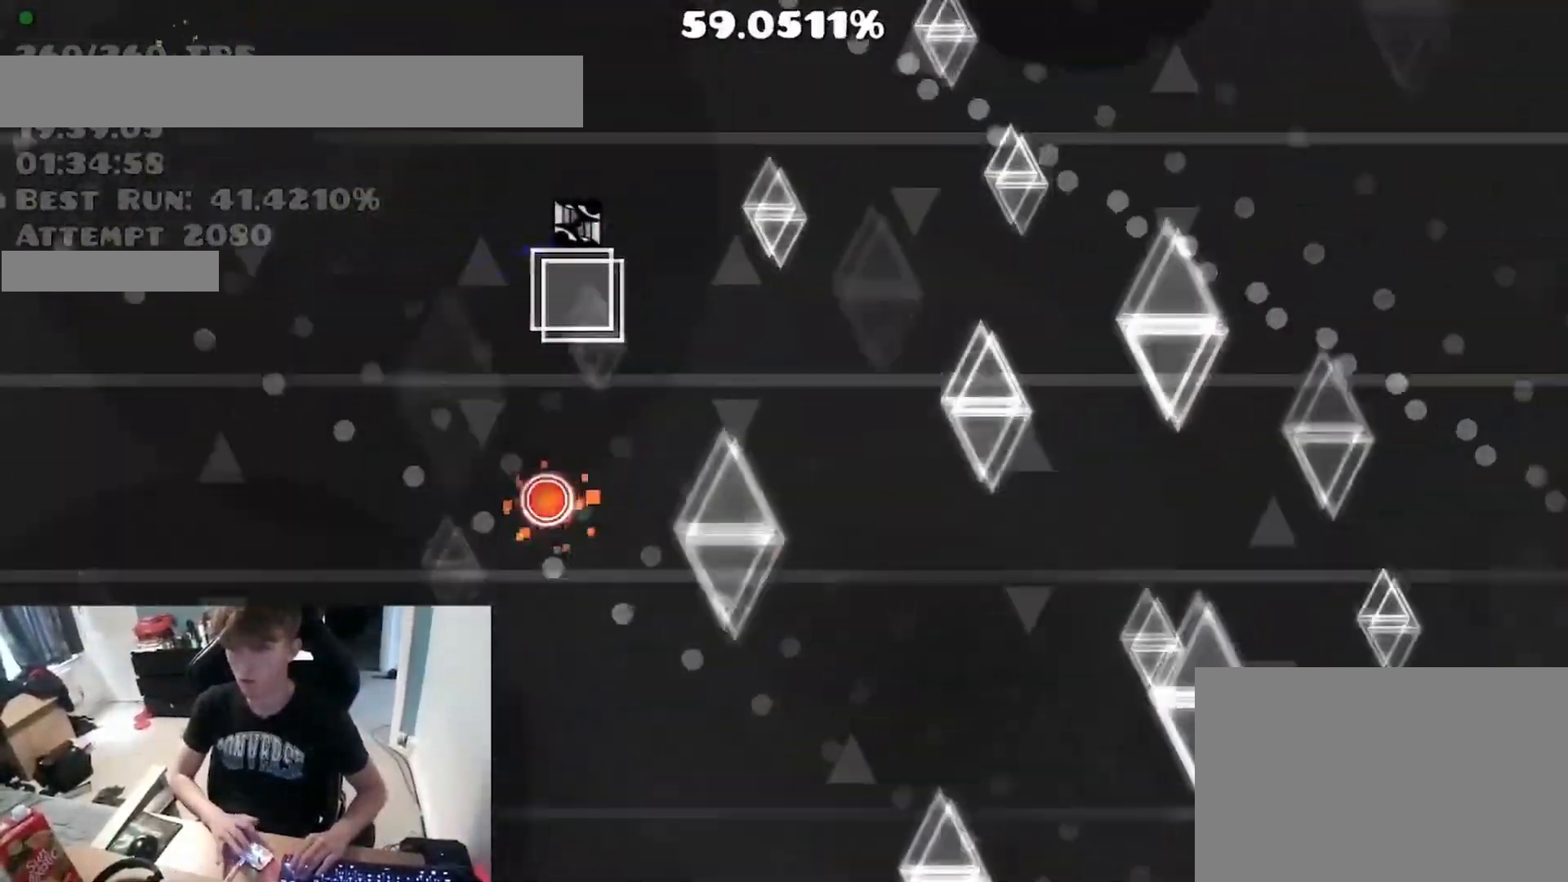
{"keys": [], "events": [[83, "space", "down"], [133, "space", "up"]]}
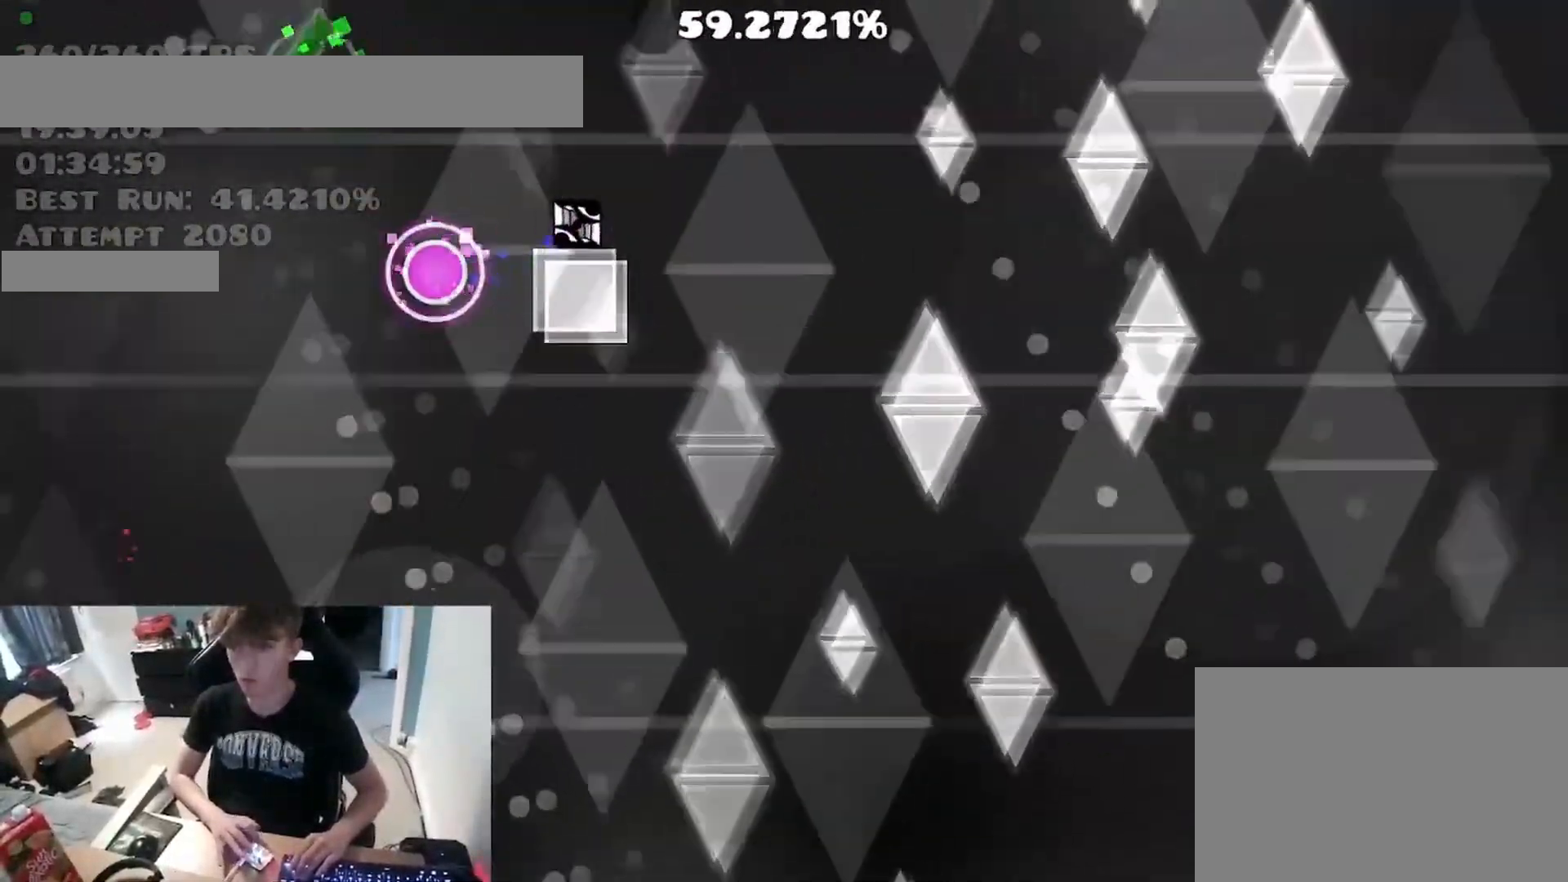
{"keys": [], "events": [[233, "space", "down"], [300, "space", "up"]]}
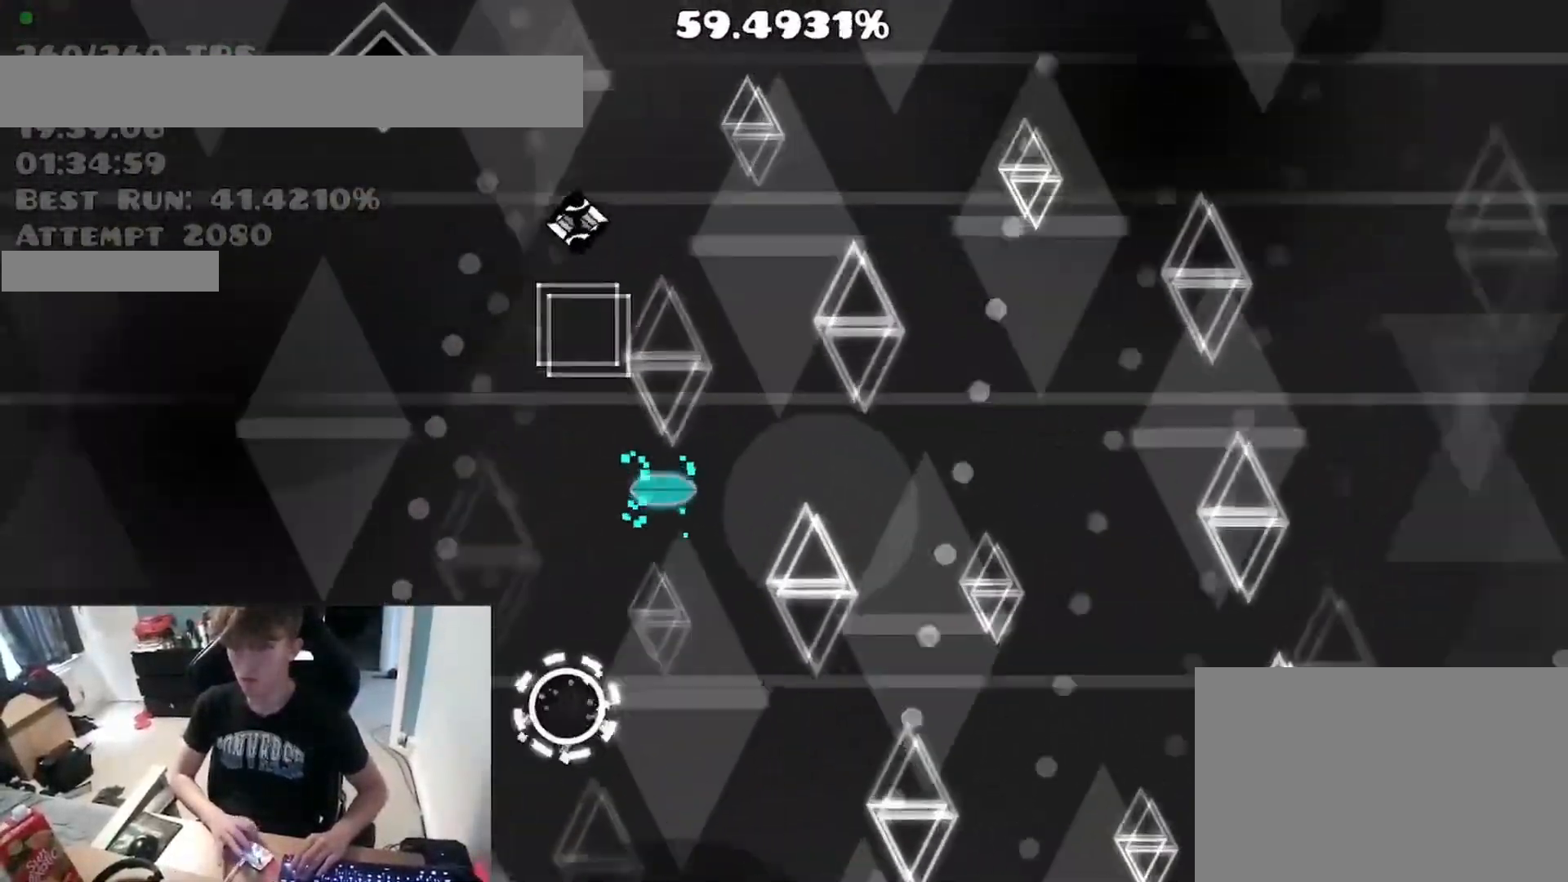
{"keys": ["space"], "events": [[467, "space", "down"]]}
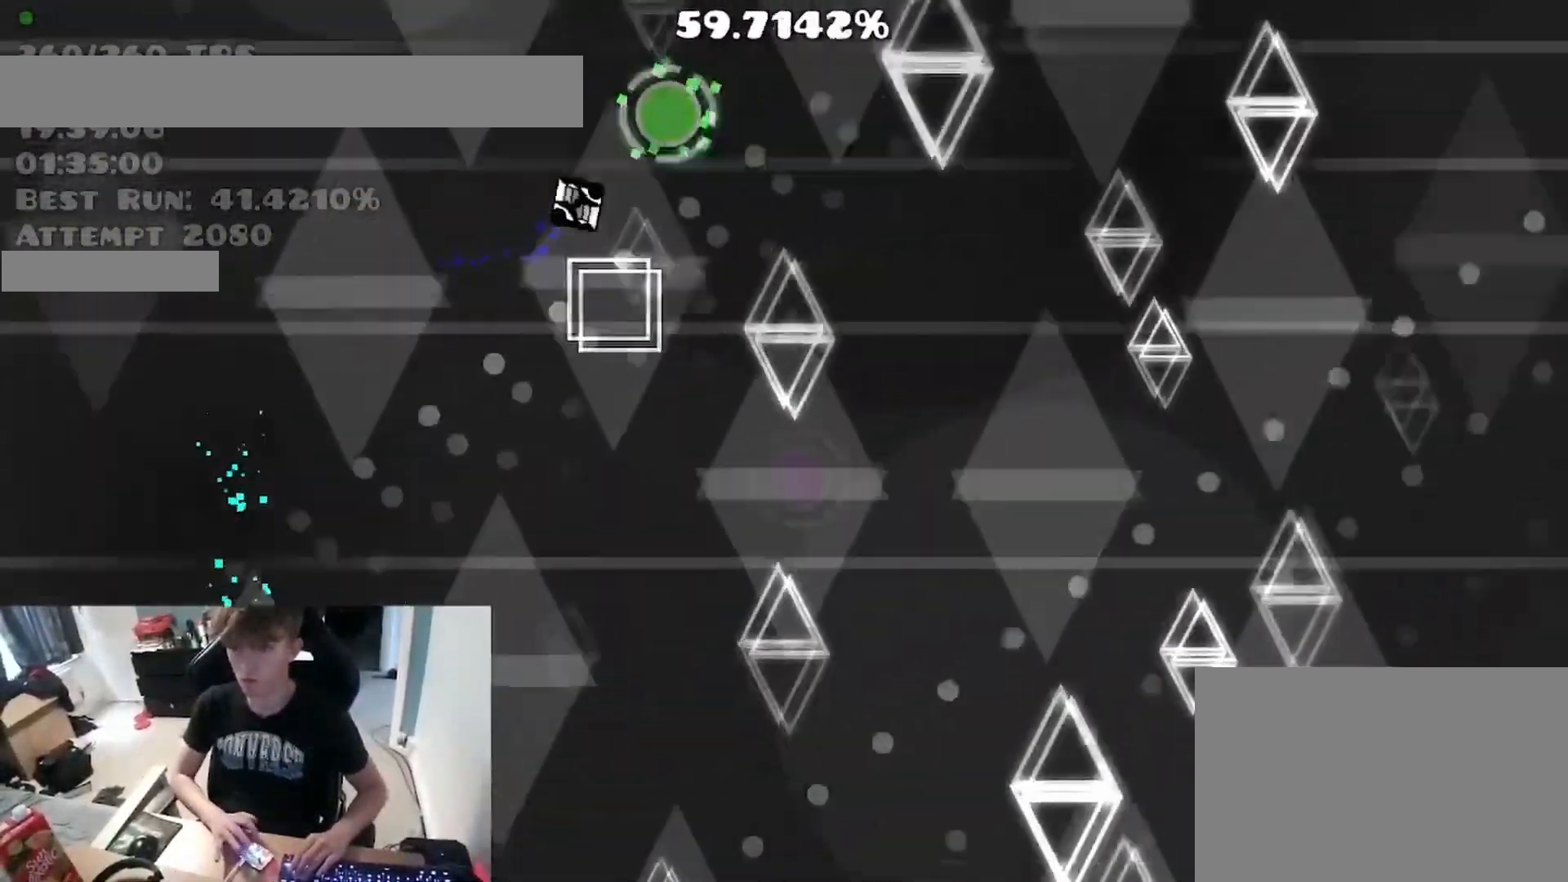
{"keys": [], "events": [[33, "space", "up"]]}
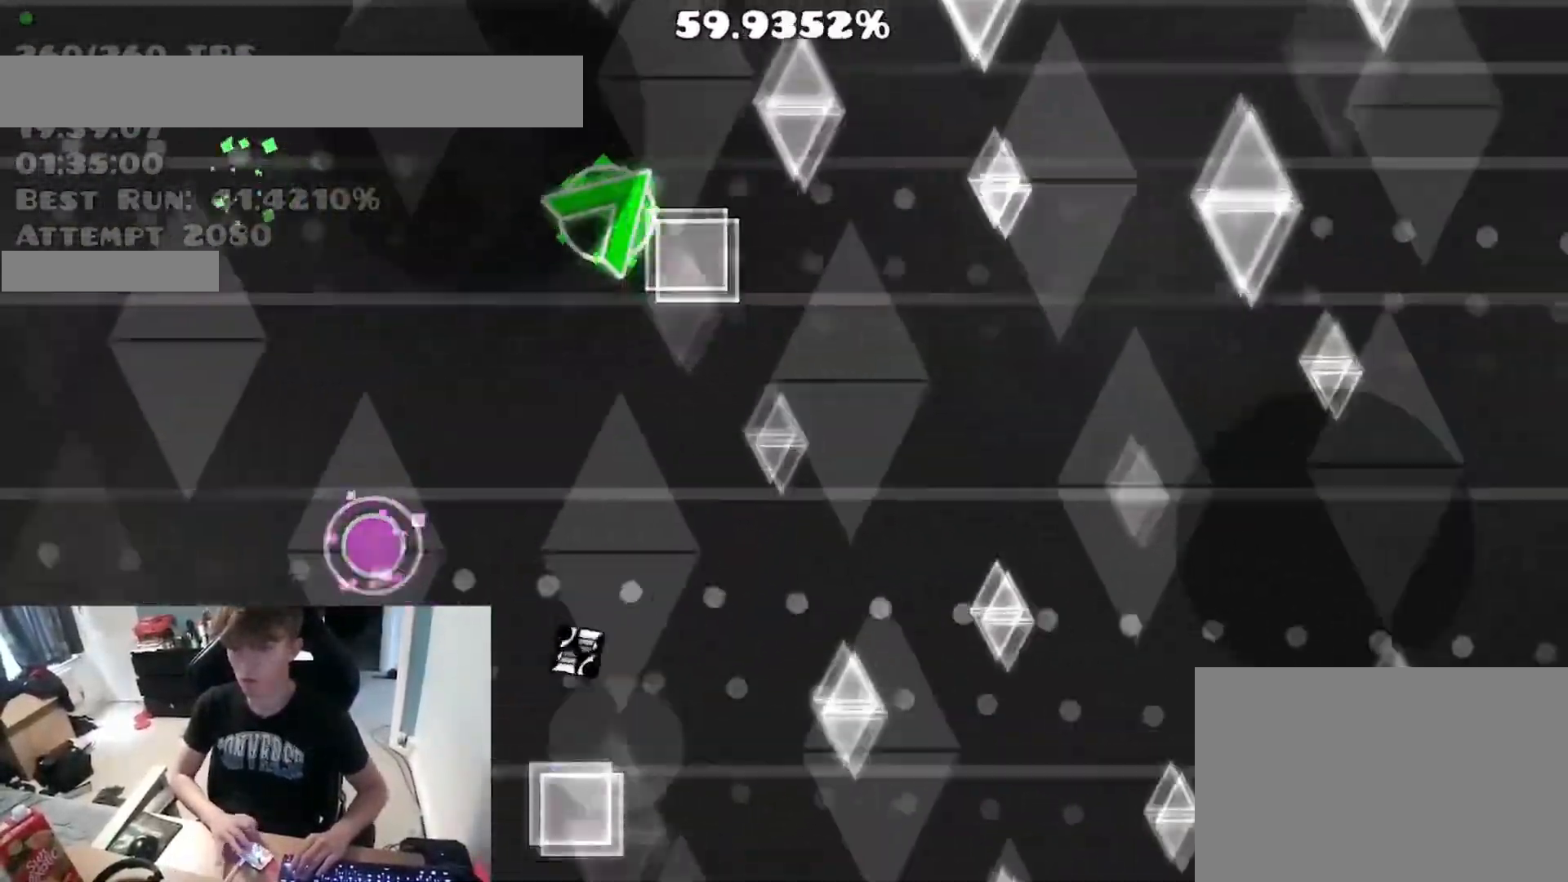
{"keys": [], "events": [[167, "space", "down"], [217, "space", "up"]]}
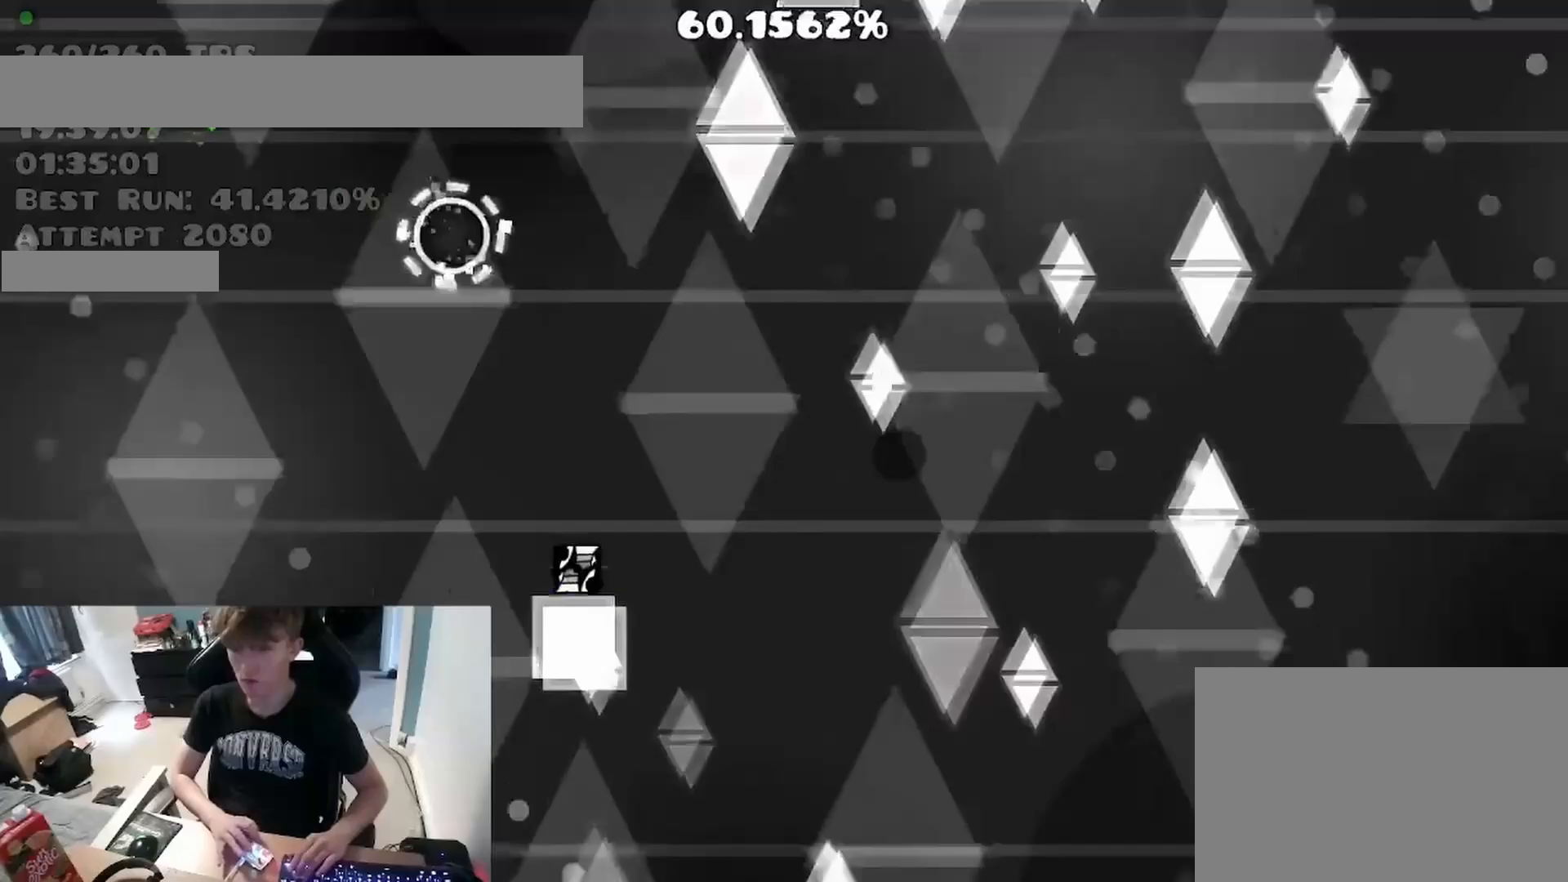
{"keys": [], "events": [[350, "space", "down"], [383, "space", "up"]]}
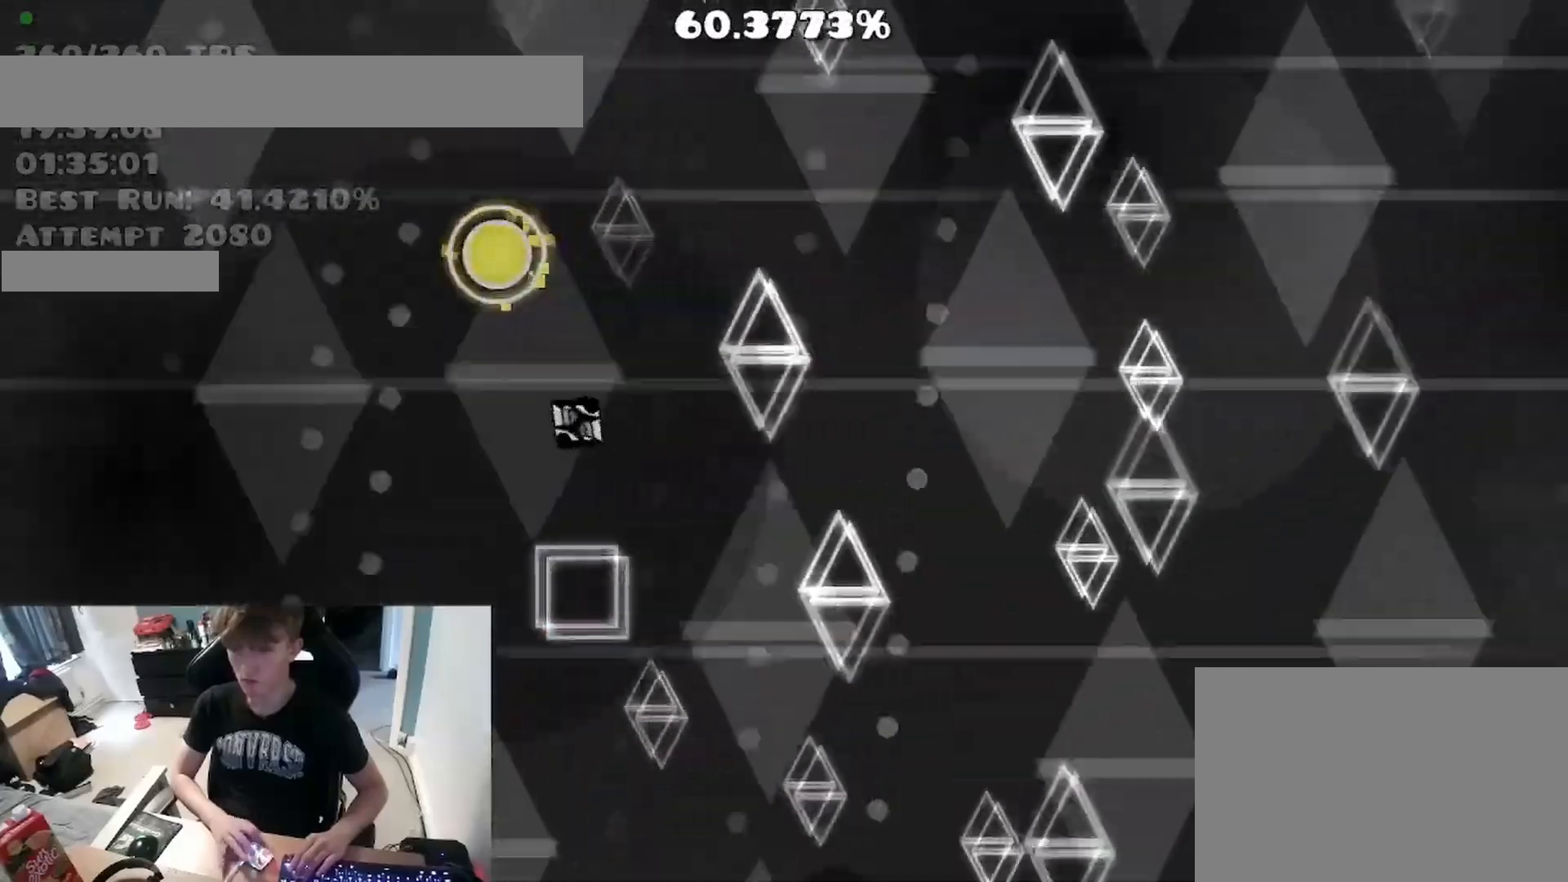
{"keys": [], "events": [[467, "space", "down"], [500, "space", "up"]]}
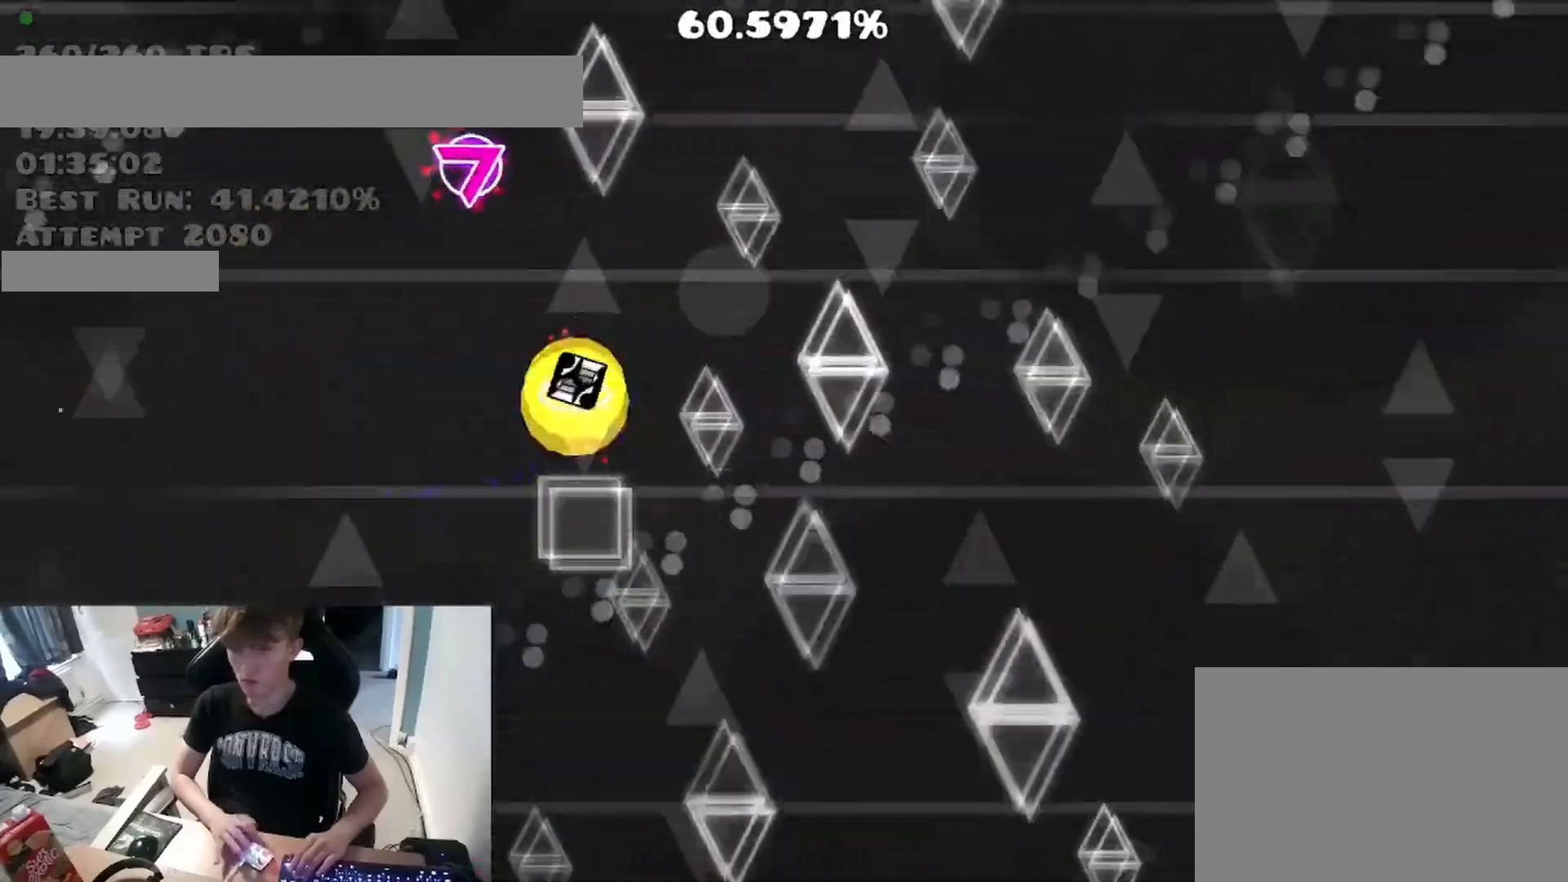
{"keys": [], "events": [[267, "space", "down"], [500, "space", "up"]]}
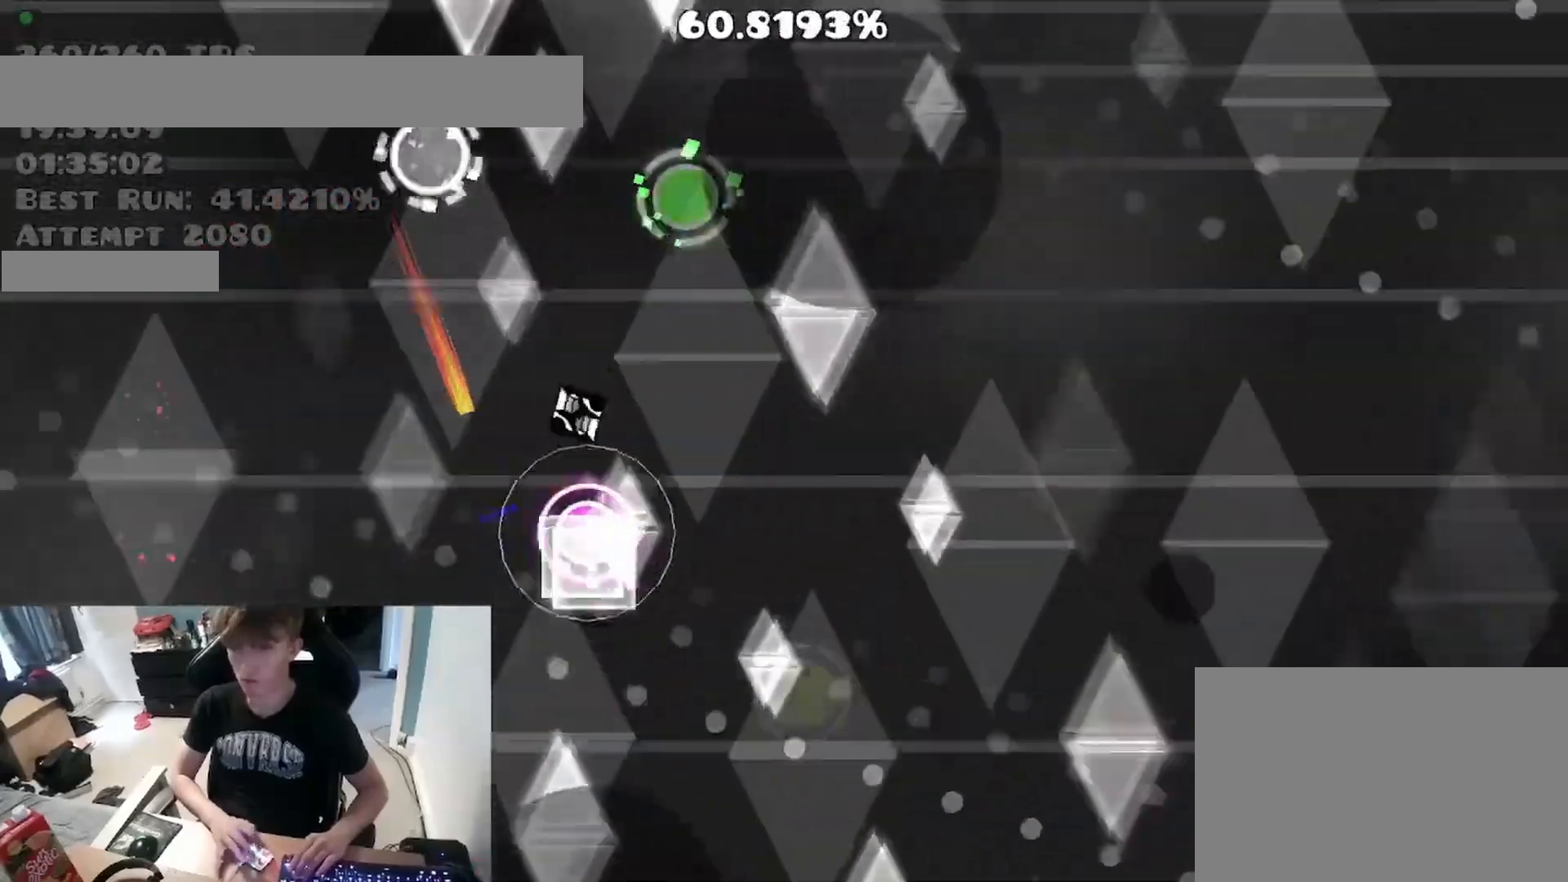
{"keys": ["space"], "events": [[317, "space", "down"], [383, "space", "up"], [467, "space", "down"]]}
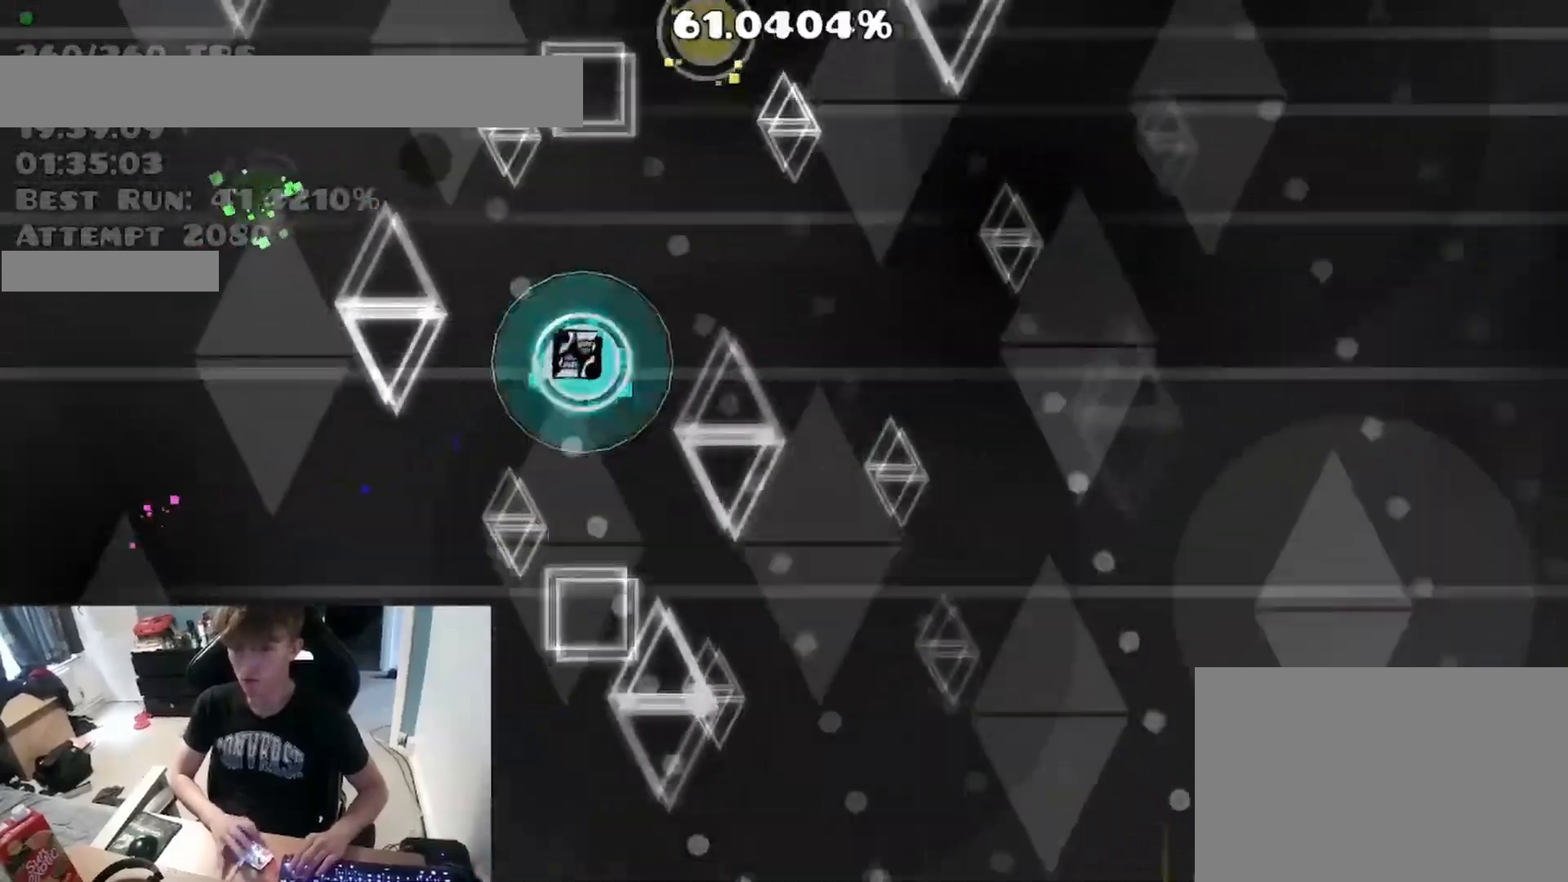
{"keys": [], "events": [[33, "space", "up"], [400, "space", "down"], [450, "space", "up"]]}
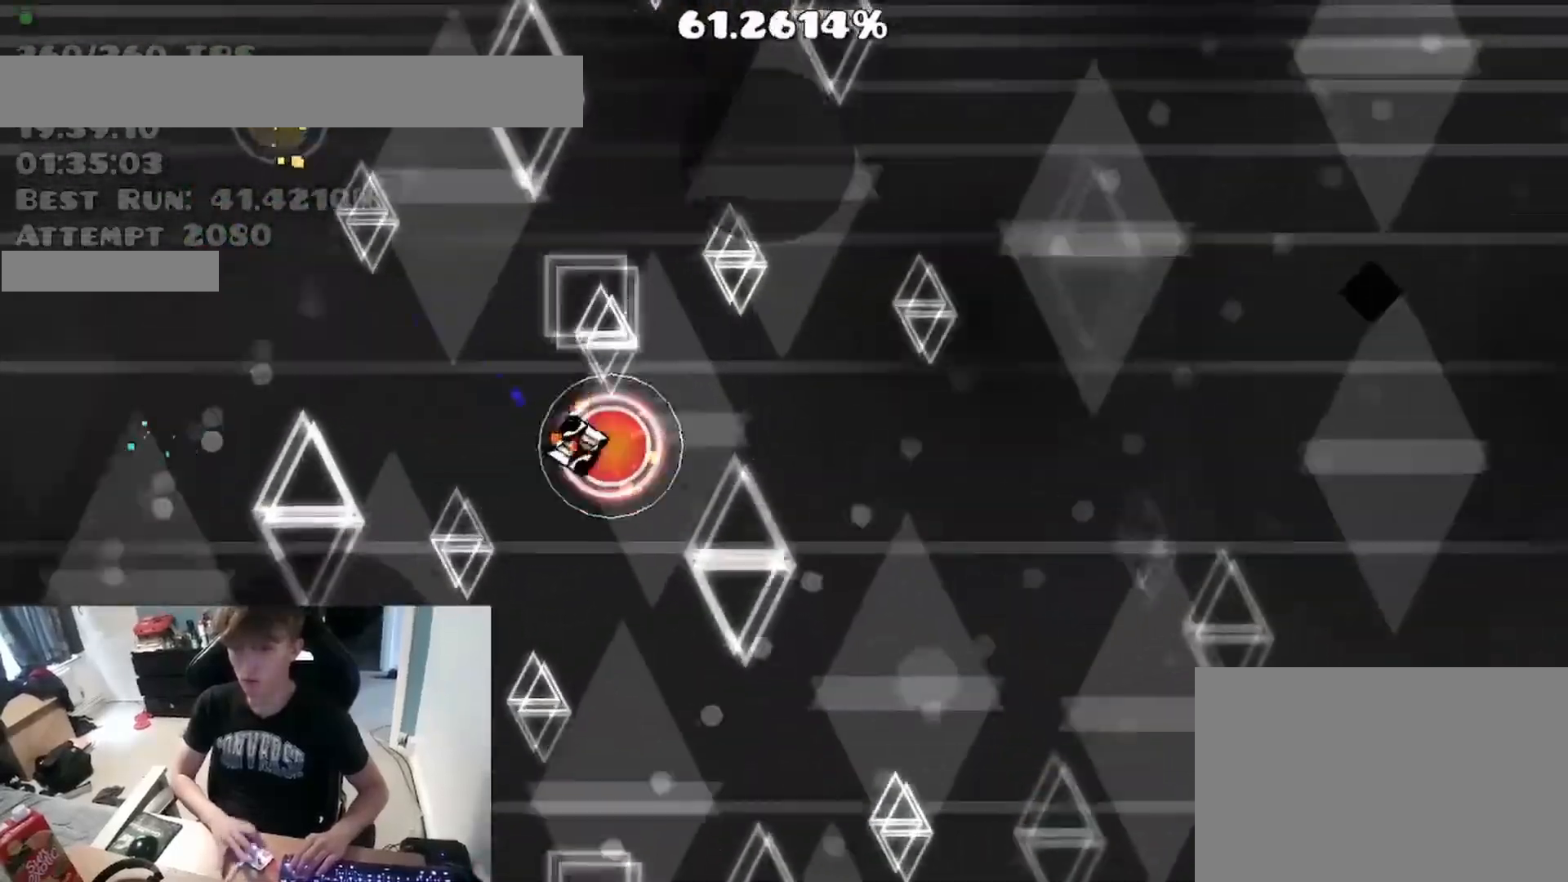
{"keys": ["space"], "events": [[500, "space", "down"]]}
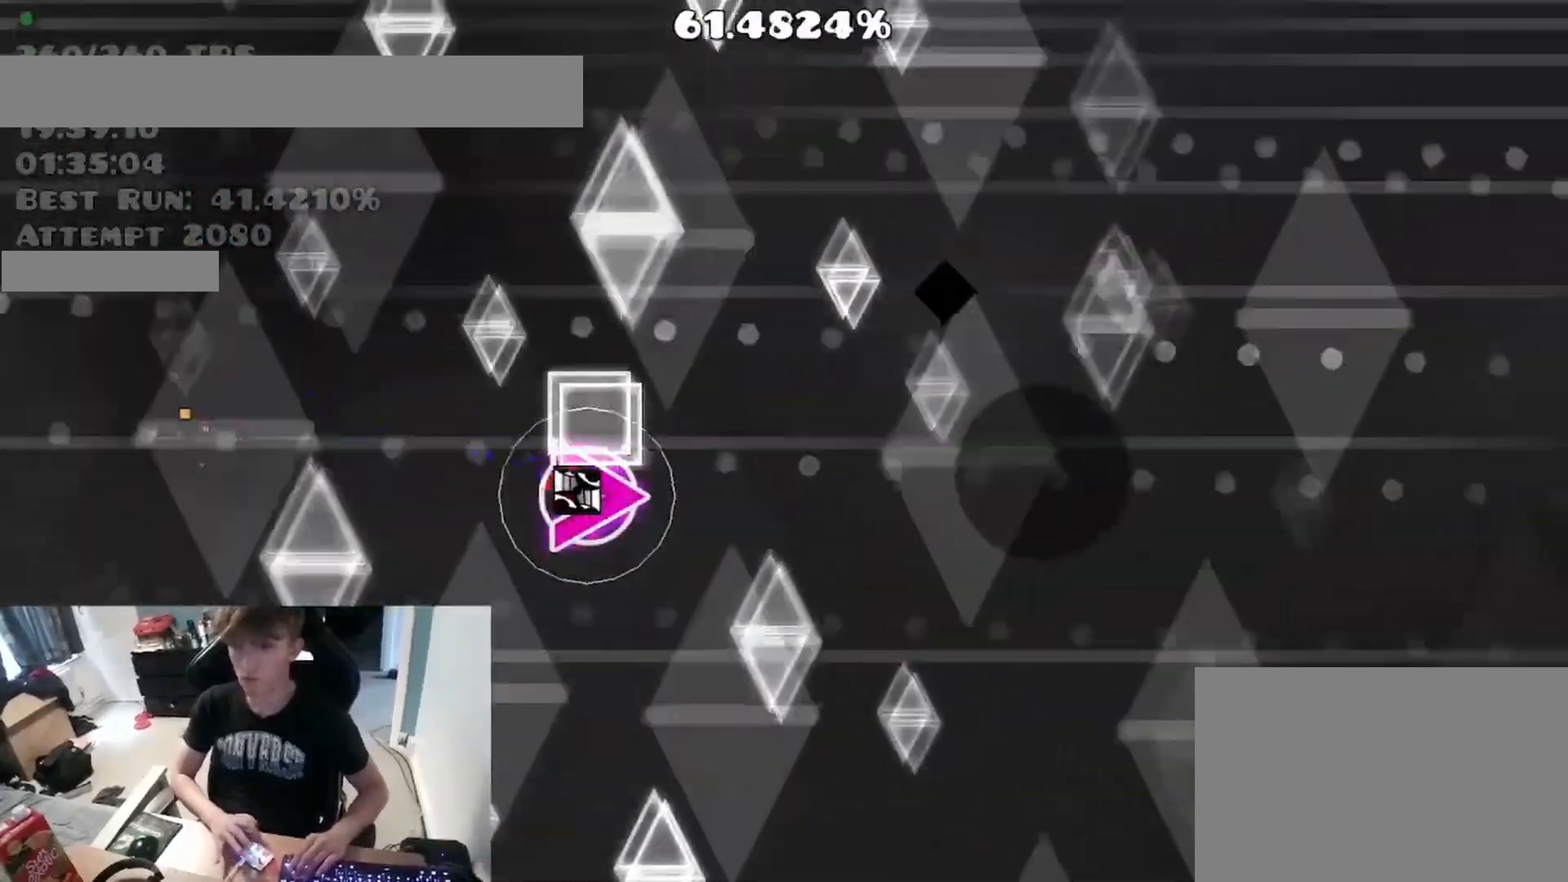
{"keys": ["space"], "events": []}
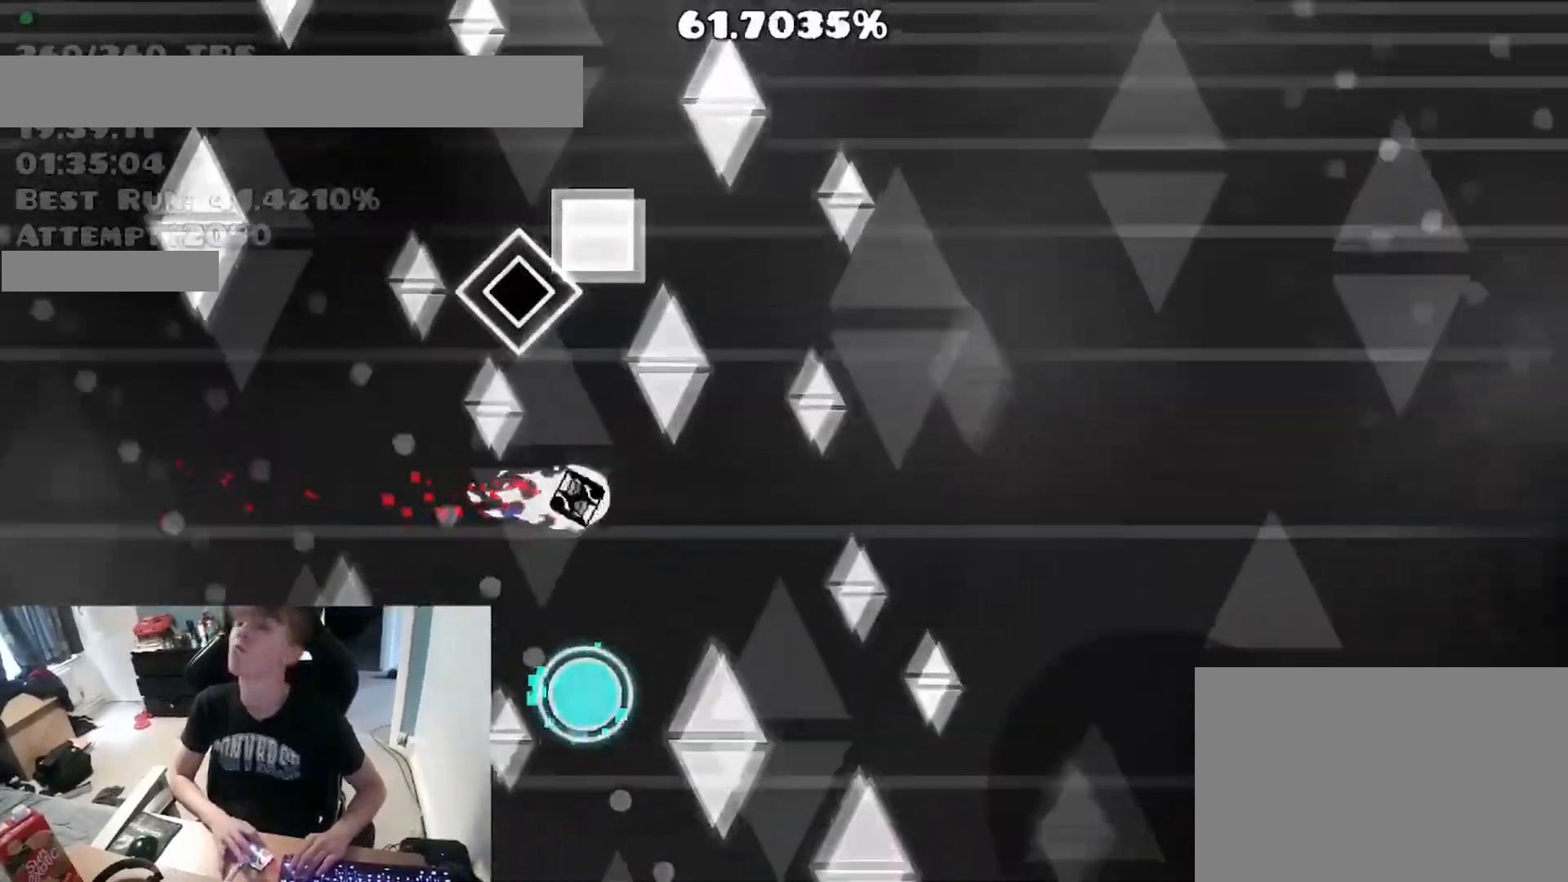
{"keys": ["space"], "events": []}
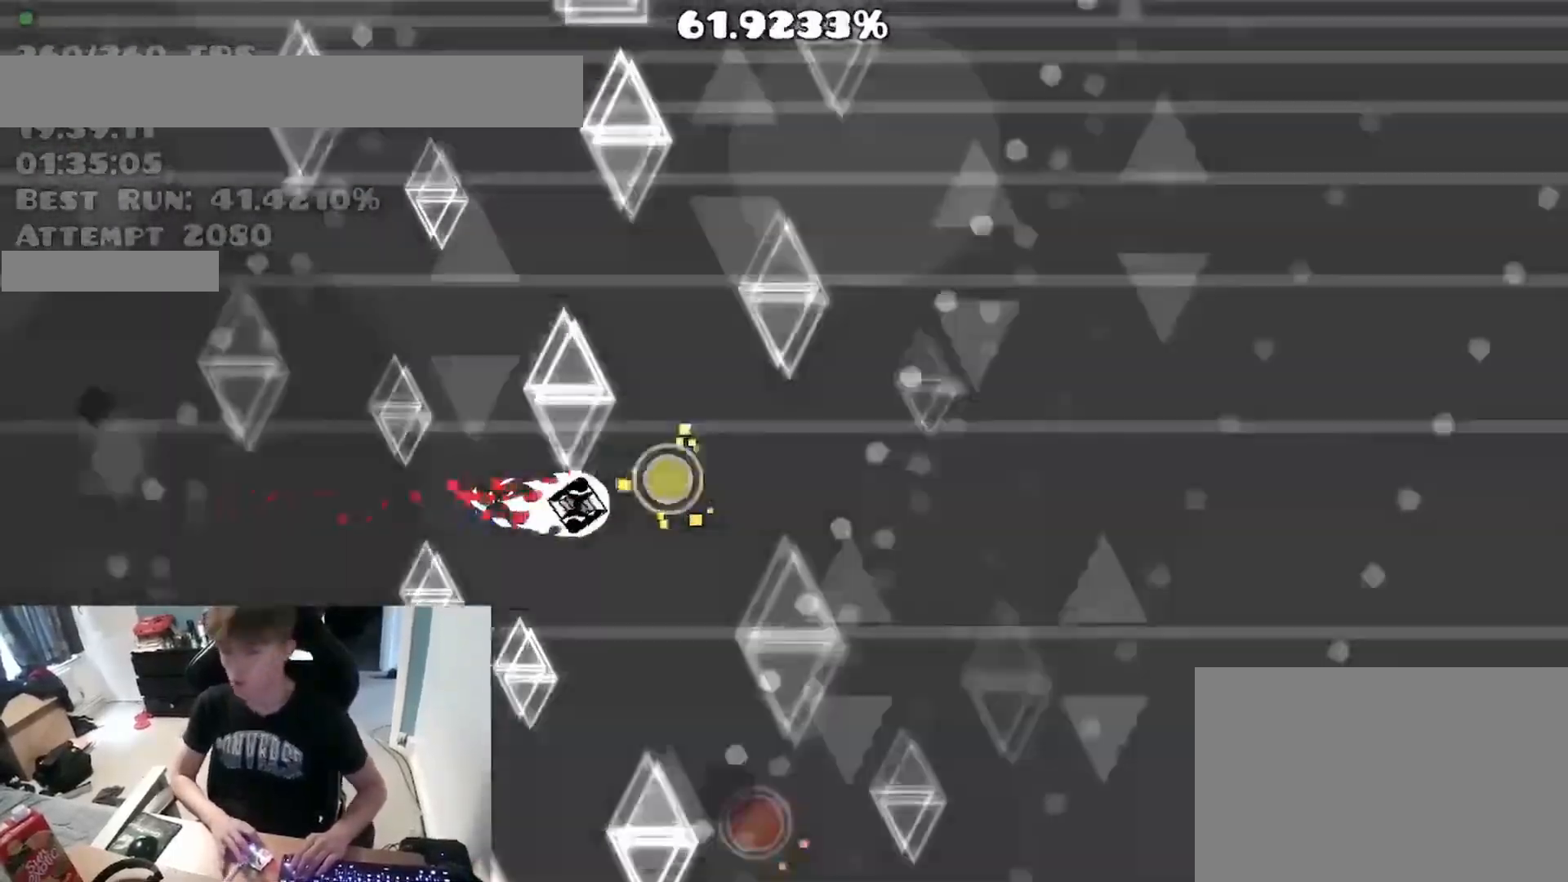
{"keys": ["space"], "events": []}
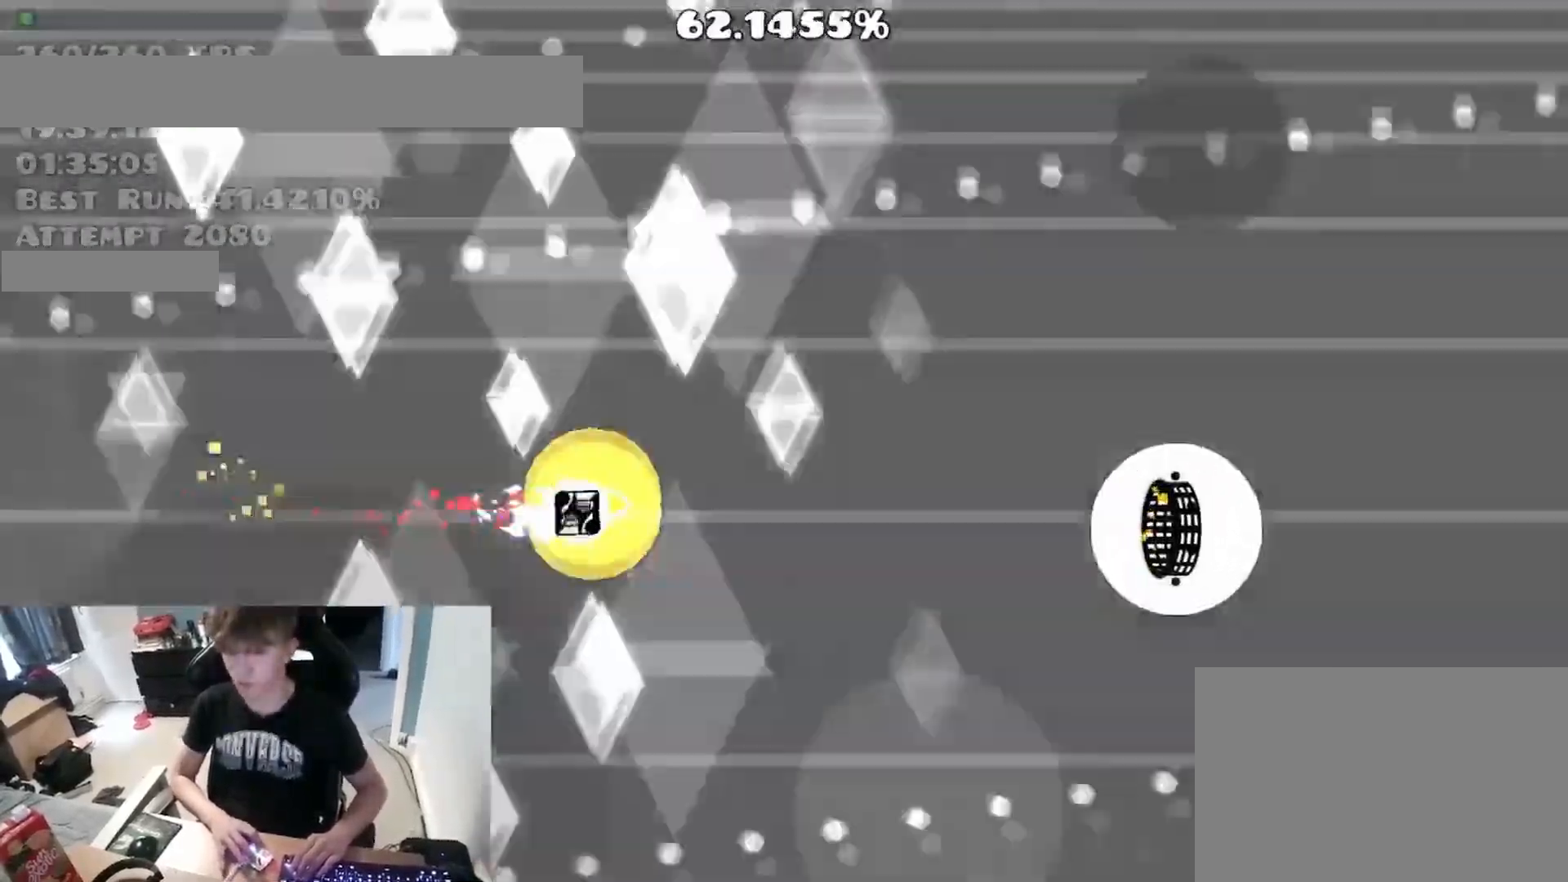
{"keys": ["space"], "events": []}
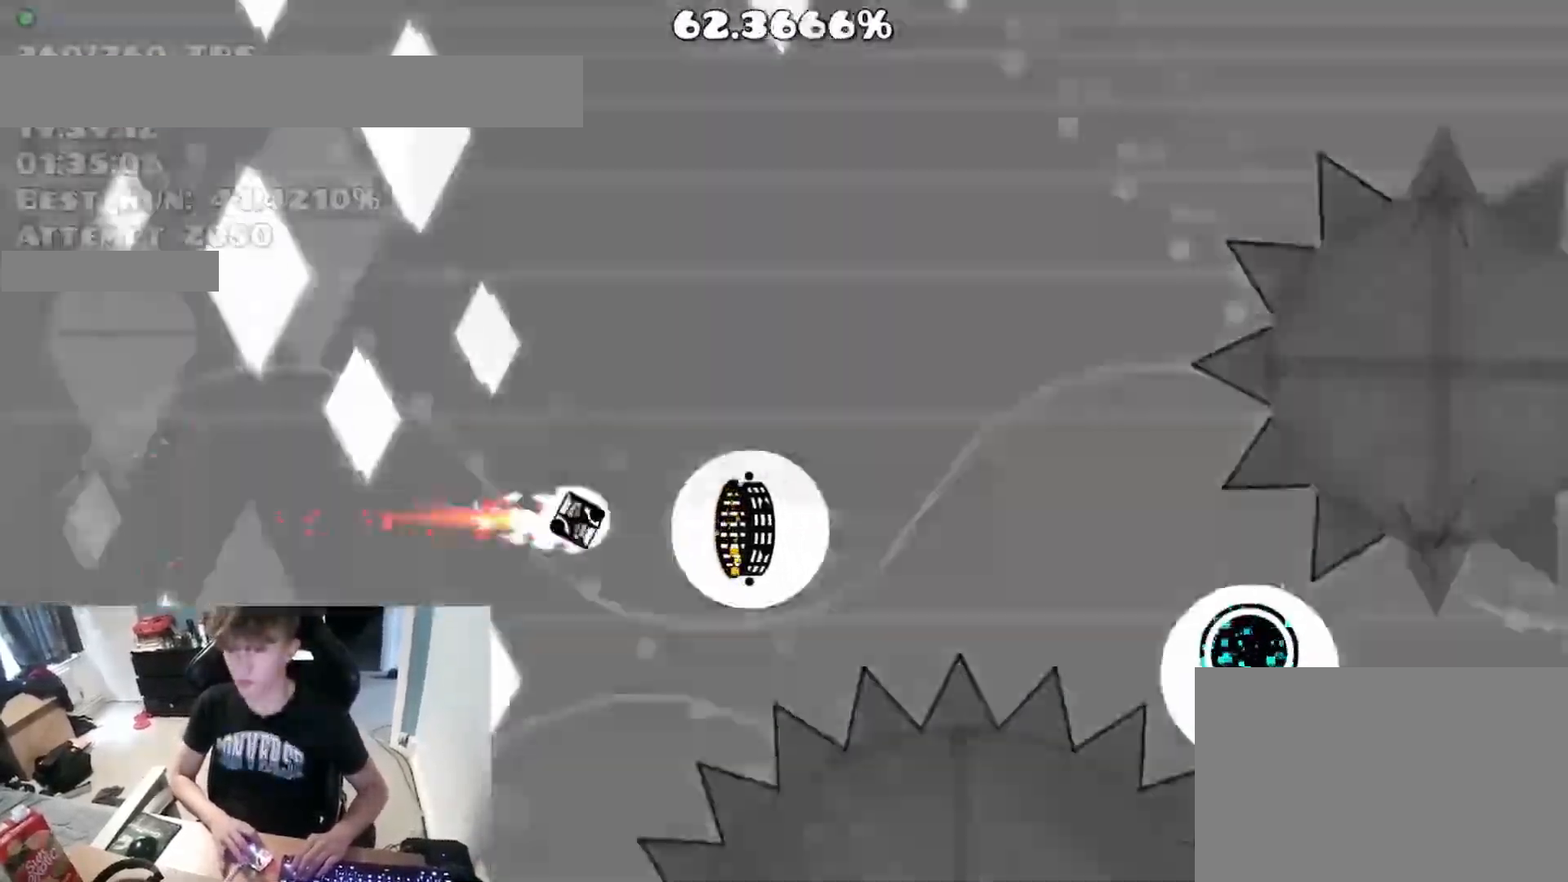
{"keys": [], "events": [[250, "space", "up"], [450, "space", "down"], [500, "space", "up"]]}